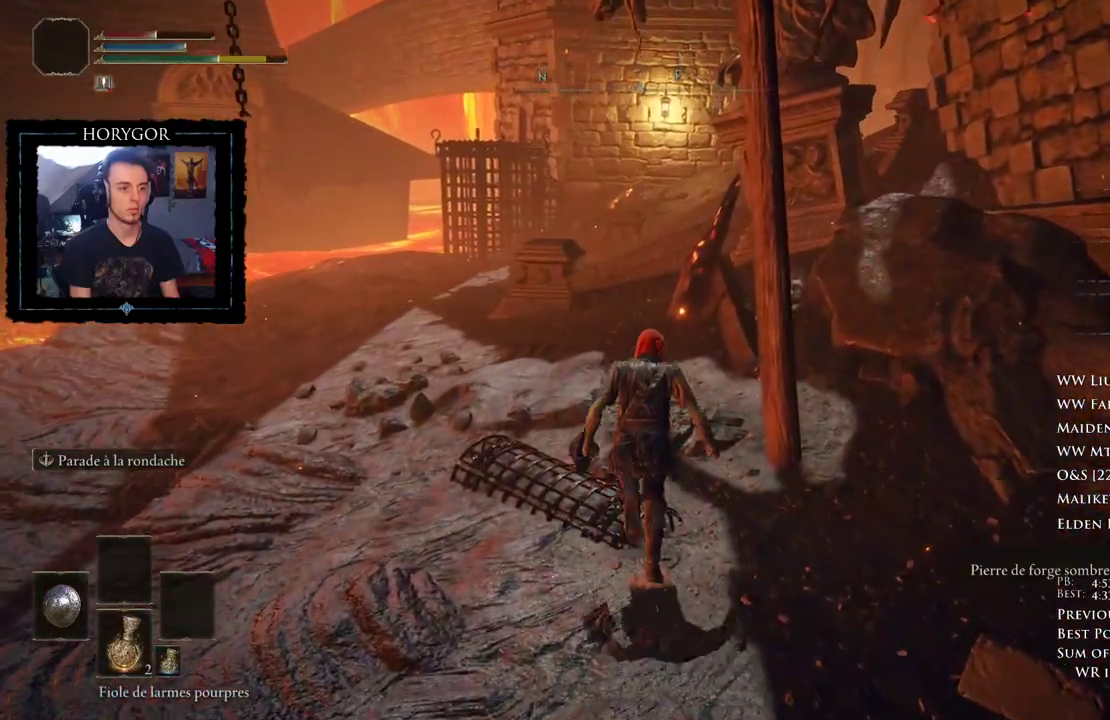
Gameplay with a controller (Xbox layout); each line is a JSON object with the inputs held at the frame after it (dt_ms = milliseconds from this image to that frame). "events" lists button and stick changes between this image and that frame as [ms after this image, input, new state], when the widget could be followed in between. Not read: DPAD_UP.
{"dt_ms": 1000, "buttons": ["B"], "left_stick": "up", "right_stick": "center"}
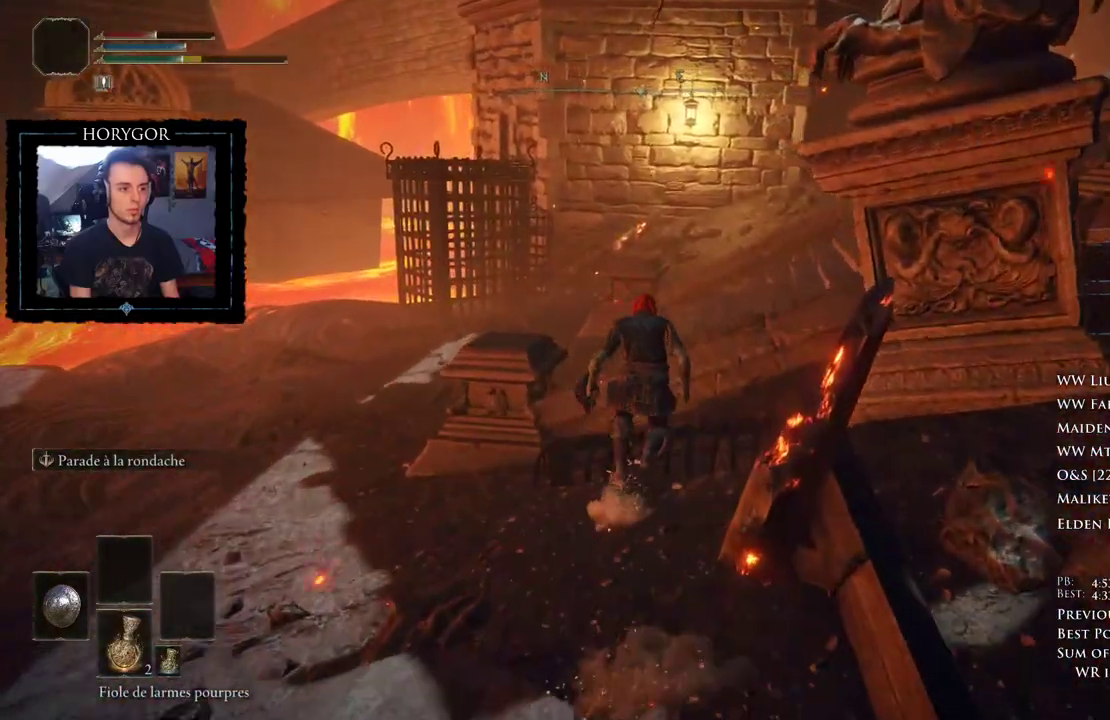
{"dt_ms": 500, "buttons": ["B"], "left_stick": "up-right", "right_stick": "right", "events": [[104, "right_stick", "right"], [229, "left_stick", "up-right"], [333, "right_stick", "down-right"], [438, "right_stick", "right"]]}
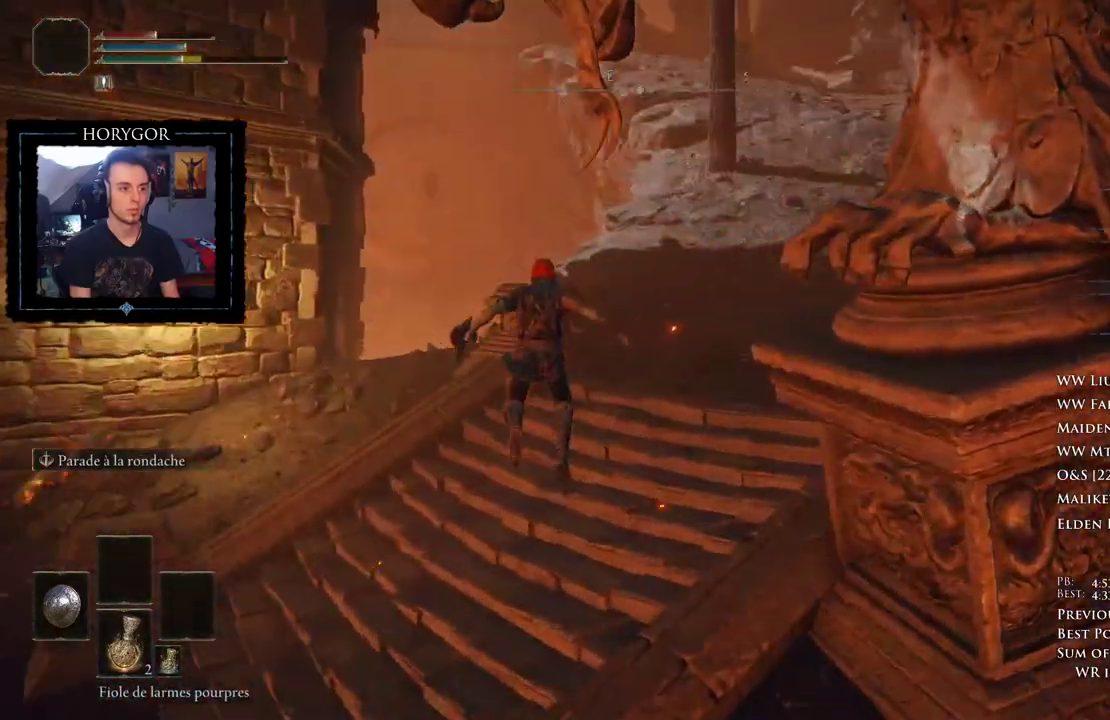
{"dt_ms": 1000, "buttons": ["B"], "left_stick": "up-right", "right_stick": "center"}
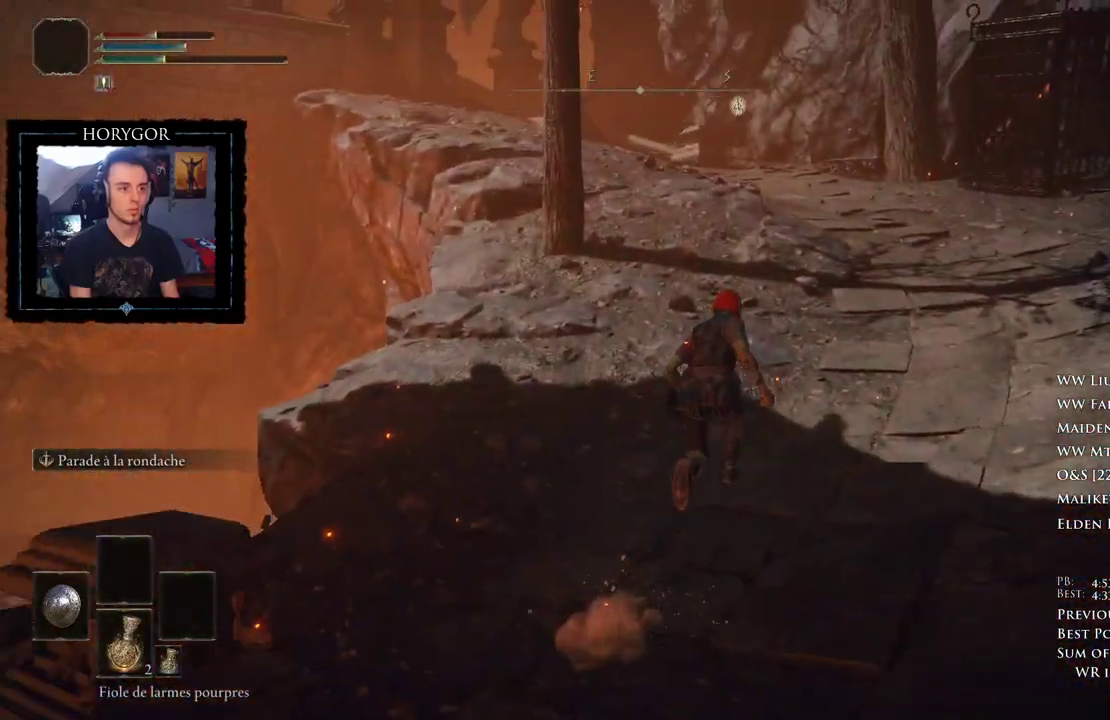
{"dt_ms": 500, "buttons": ["B"], "left_stick": "up-right", "right_stick": "left", "events": [[42, "right_stick", "left"]]}
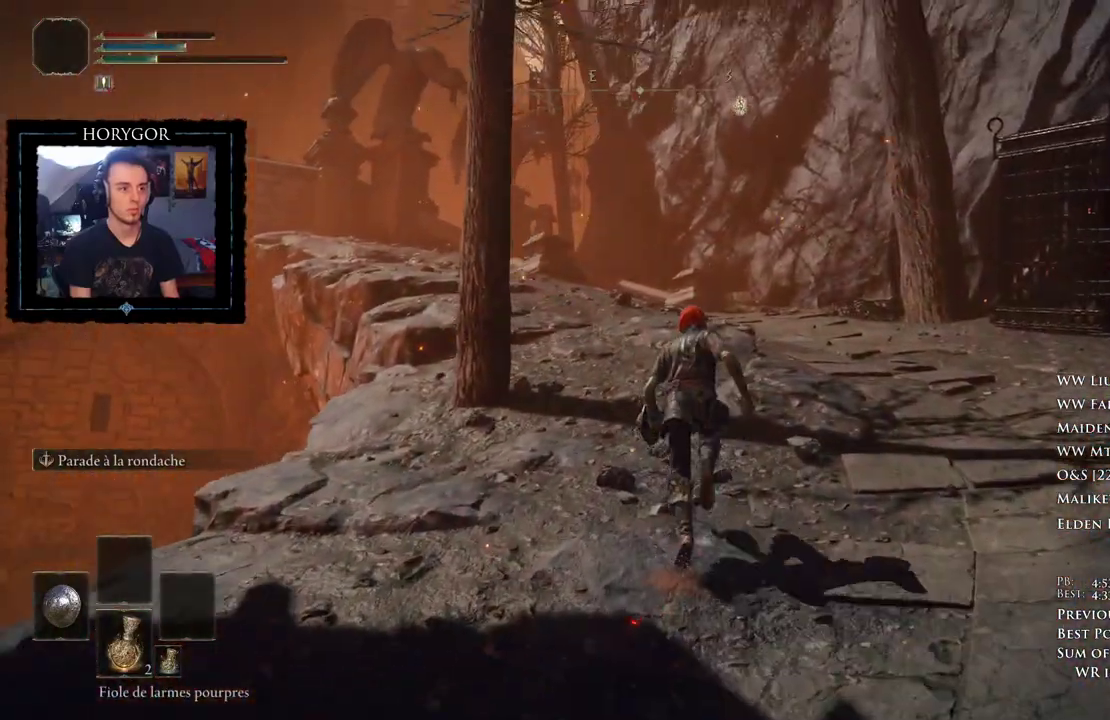
{"dt_ms": 500, "buttons": ["B"], "left_stick": "up", "right_stick": "left", "events": [[146, "left_stick", "up"]]}
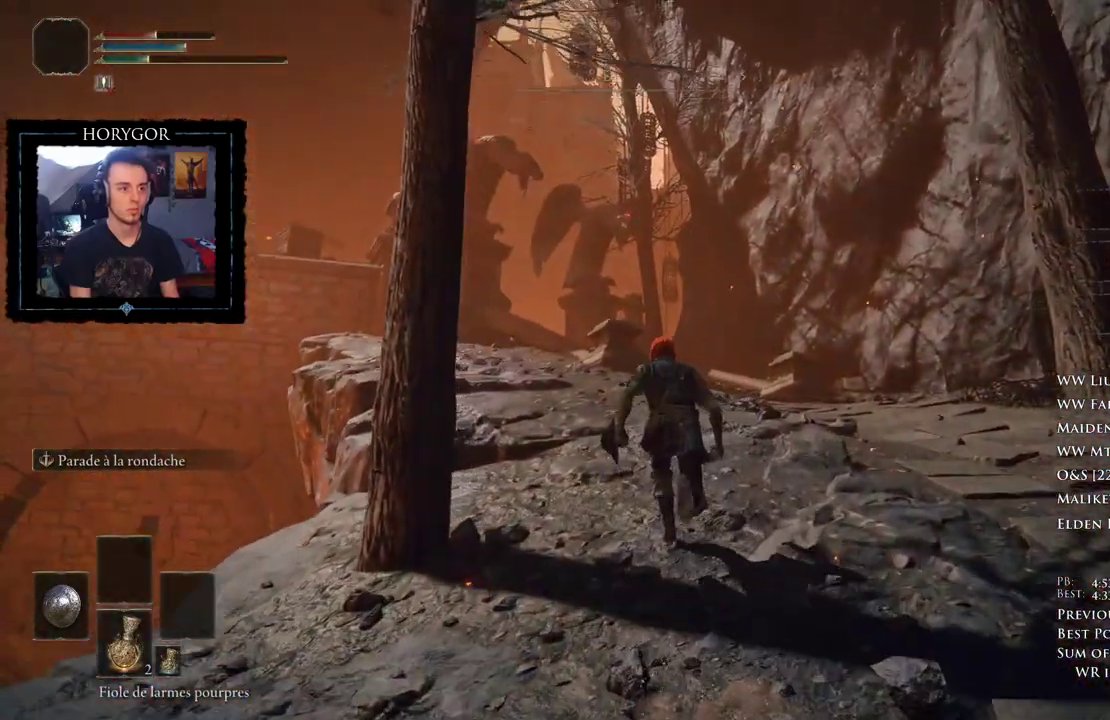
{"dt_ms": 500, "buttons": ["B"], "left_stick": "up", "right_stick": "down-left", "events": [[104, "right_stick", "down-left"]]}
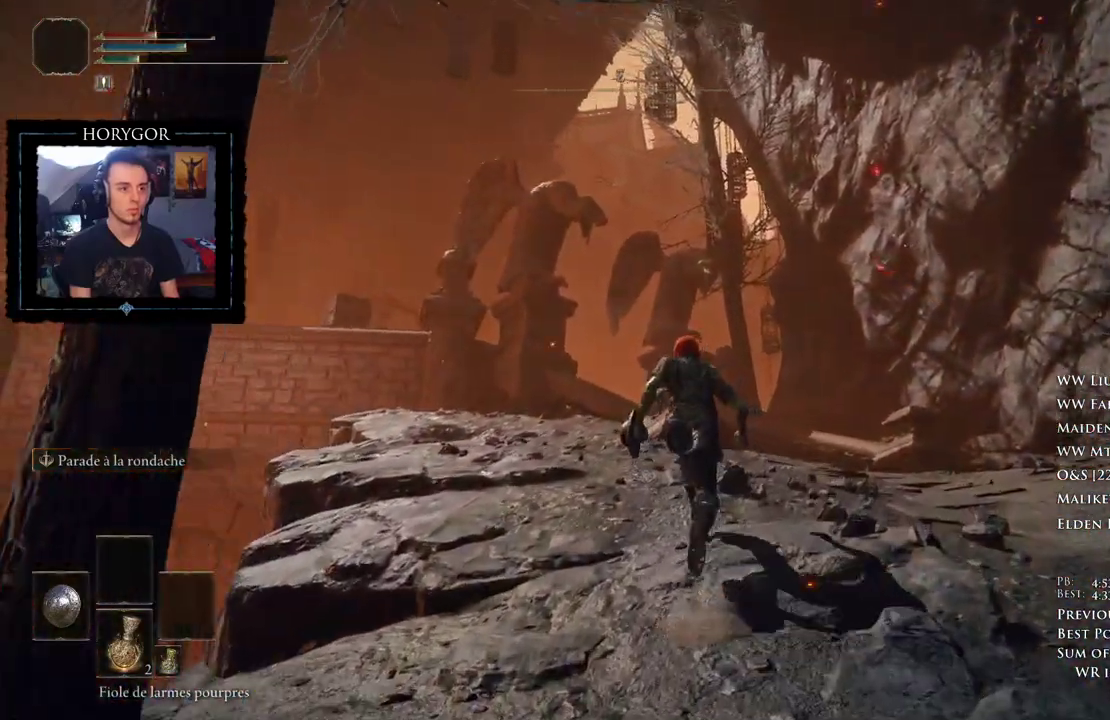
{"dt_ms": 500, "buttons": ["B"], "left_stick": "up", "right_stick": "down-left", "events": []}
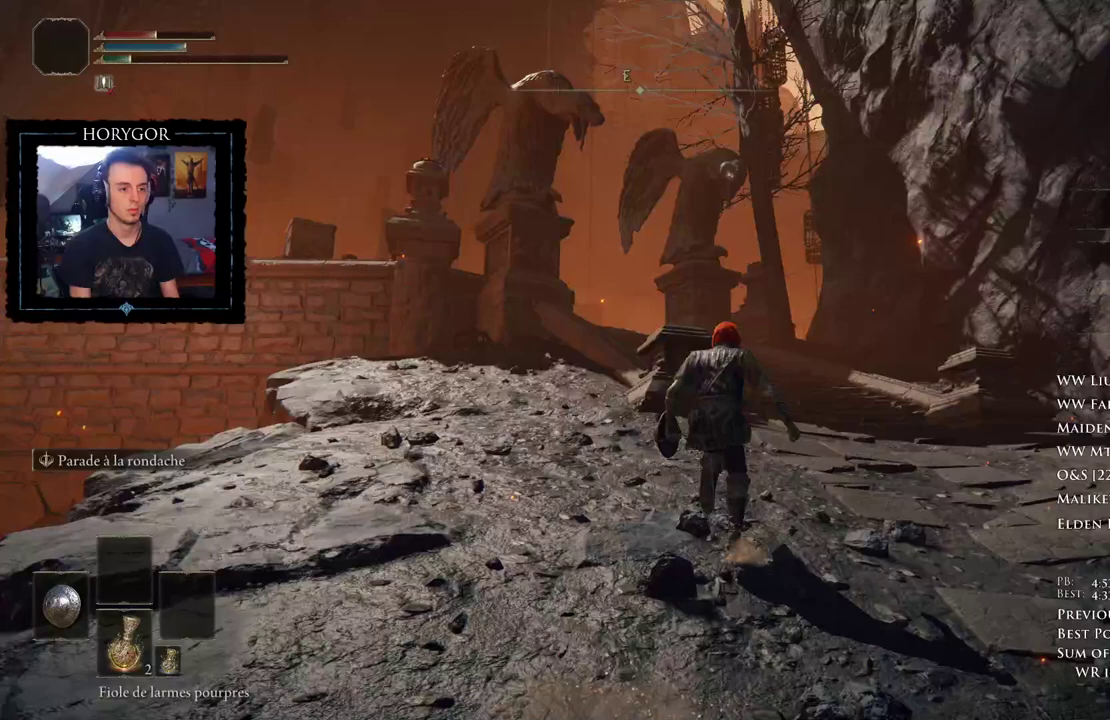
{"dt_ms": 500, "buttons": ["B"], "left_stick": "up", "right_stick": "down-left", "events": []}
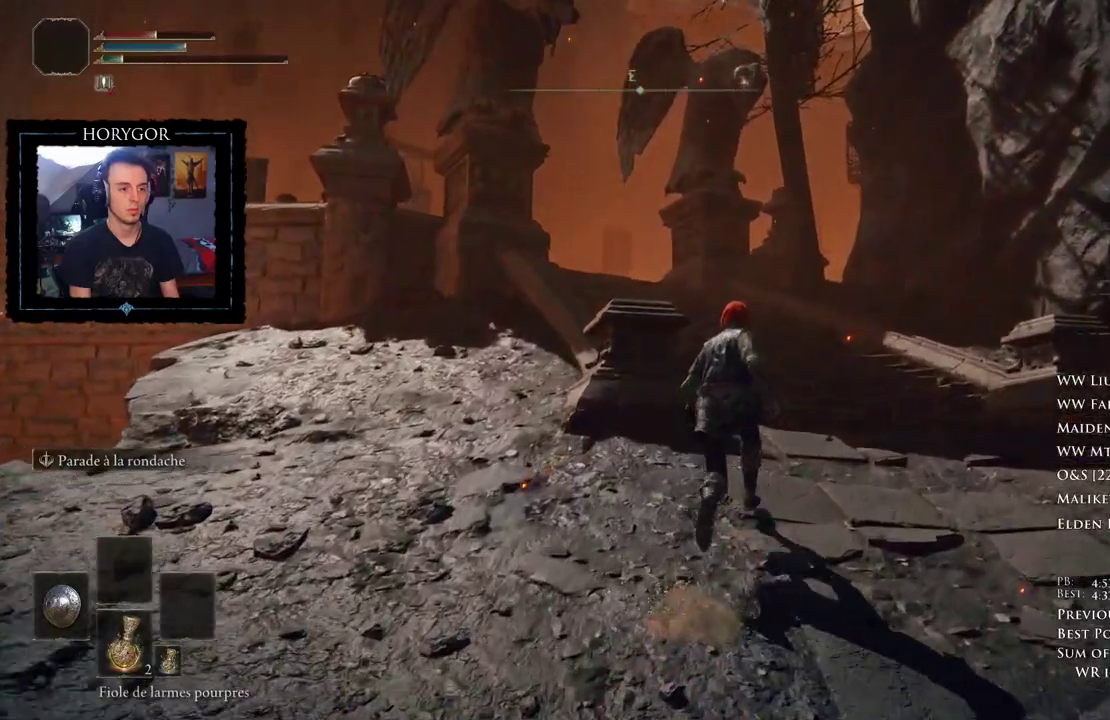
{"dt_ms": 500, "buttons": ["B", "L3"], "left_stick": "up", "right_stick": "down-left", "events": [[479, "L3", "down"]]}
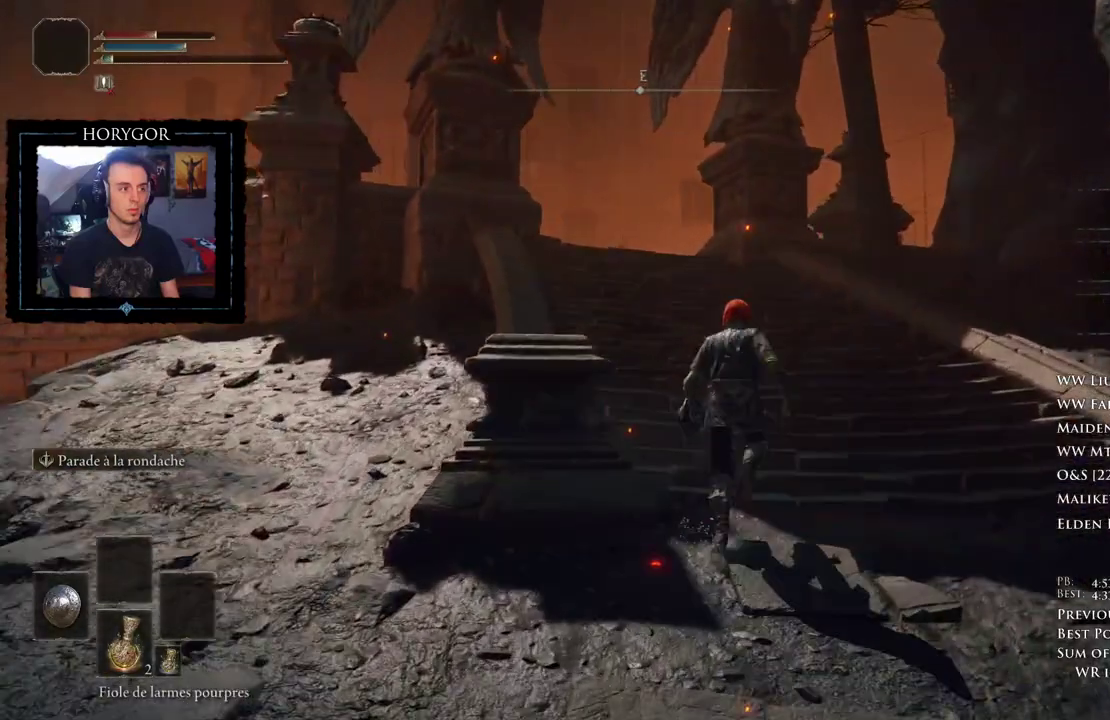
{"dt_ms": 500, "buttons": ["B"], "left_stick": "up", "right_stick": "down", "events": [[83, "L3", "up"], [250, "L3", "down"], [354, "L3", "up"], [500, "right_stick", "down"]]}
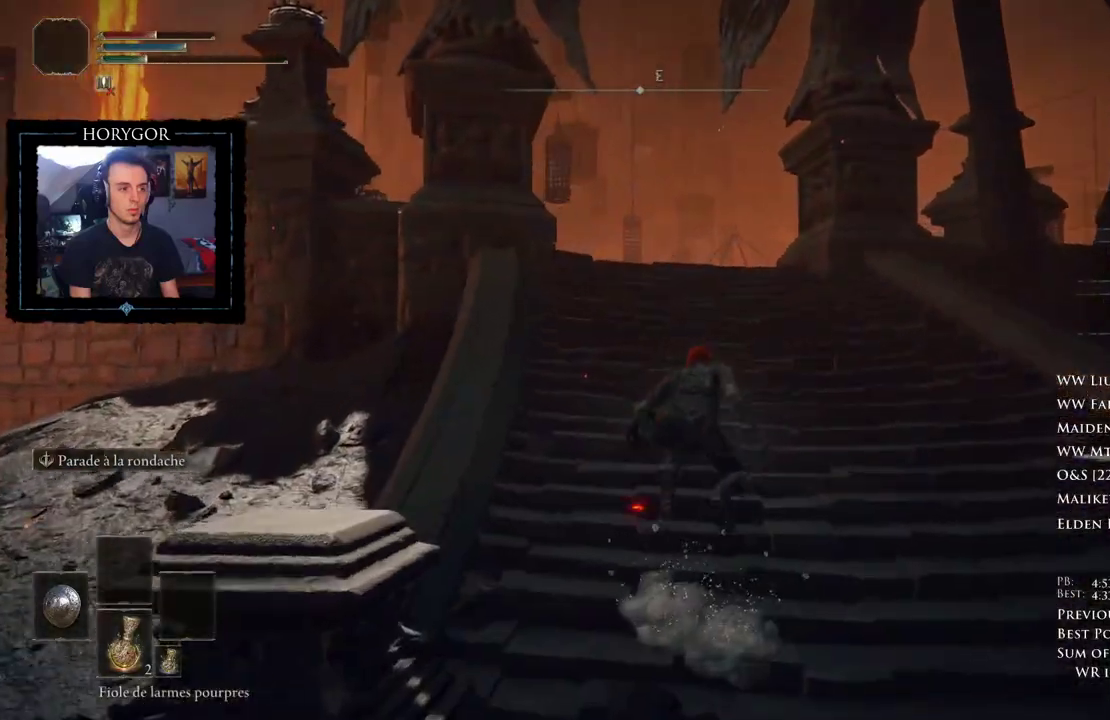
{"dt_ms": 500, "buttons": ["B"], "left_stick": "up", "right_stick": "down", "events": []}
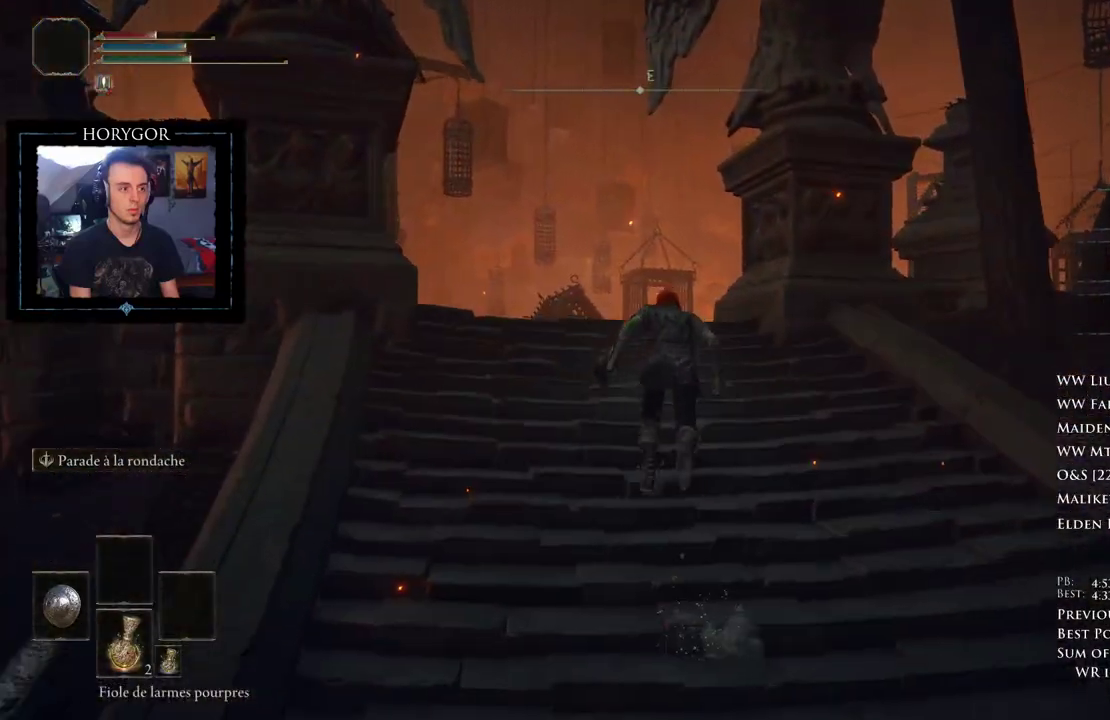
{"dt_ms": 500, "buttons": ["B"], "left_stick": "up", "right_stick": "down"}
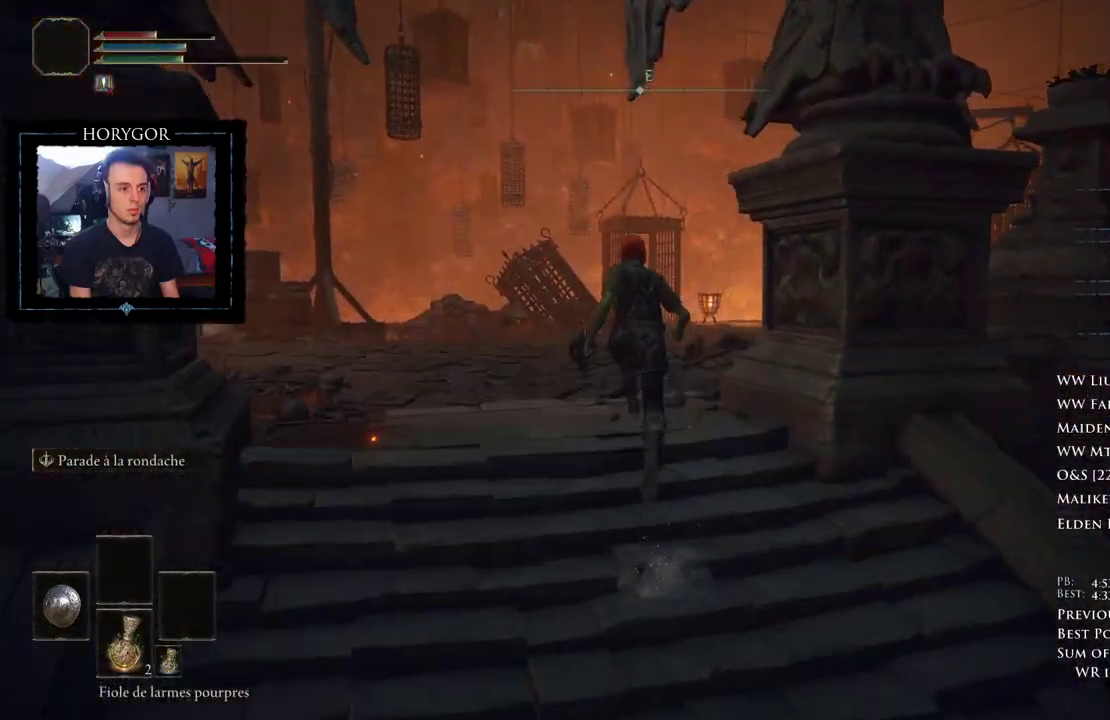
{"dt_ms": 500, "buttons": ["B"], "left_stick": "up", "right_stick": "down", "events": []}
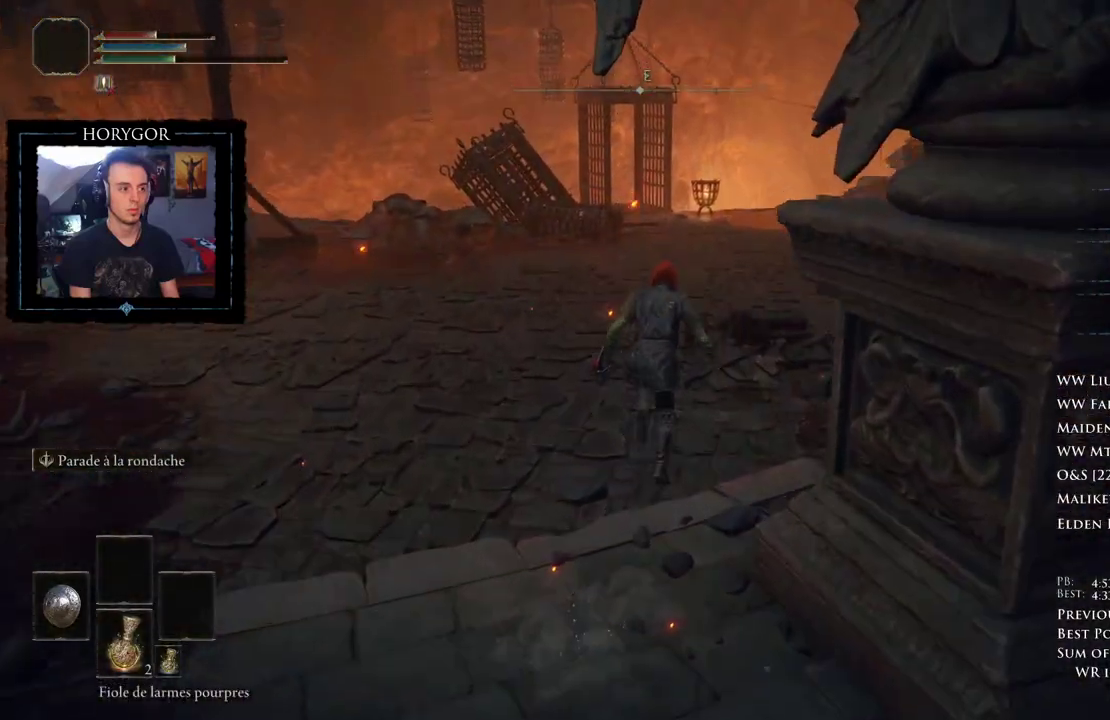
{"dt_ms": 500, "buttons": ["B"], "left_stick": "up", "right_stick": "down-left", "events": [[167, "right_stick", "down-left"]]}